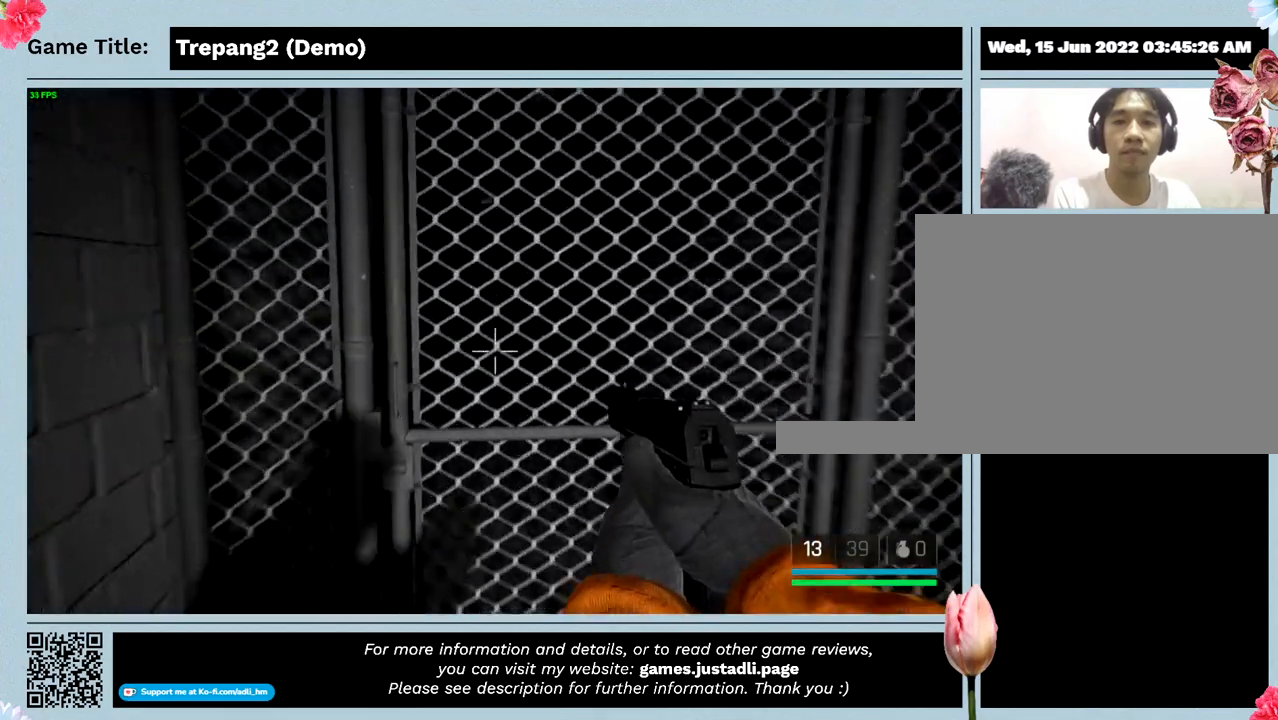
Gameplay with keyboard; each line is a JSON object with the keys held at the frame after it. "events" lists presses ("down") and releases ("up") of "0", "1", "2", "3", "4", "5", "6", "7", "8", "9", "a", "alt", "b", "c", "caps_lock", "ctrl", "d", "down", "e", "escape", "f", "f1", "f2", "f3", "f4", "g", "h", "i", "j", "k", "l", "left", "m", "n", "o", "p", "q", "r", "return", "right", "s", "shift", "space", "t", "tab", "tilde", "u", "up", "v", "w", "x", "y" and "z" between this image and that frame as [ms after this image, input, new state], when the widget could be followed in between. No other keys are recorded. Mouse input is not recorded.
{"keys": [], "events": [[500, "w", "up"]]}
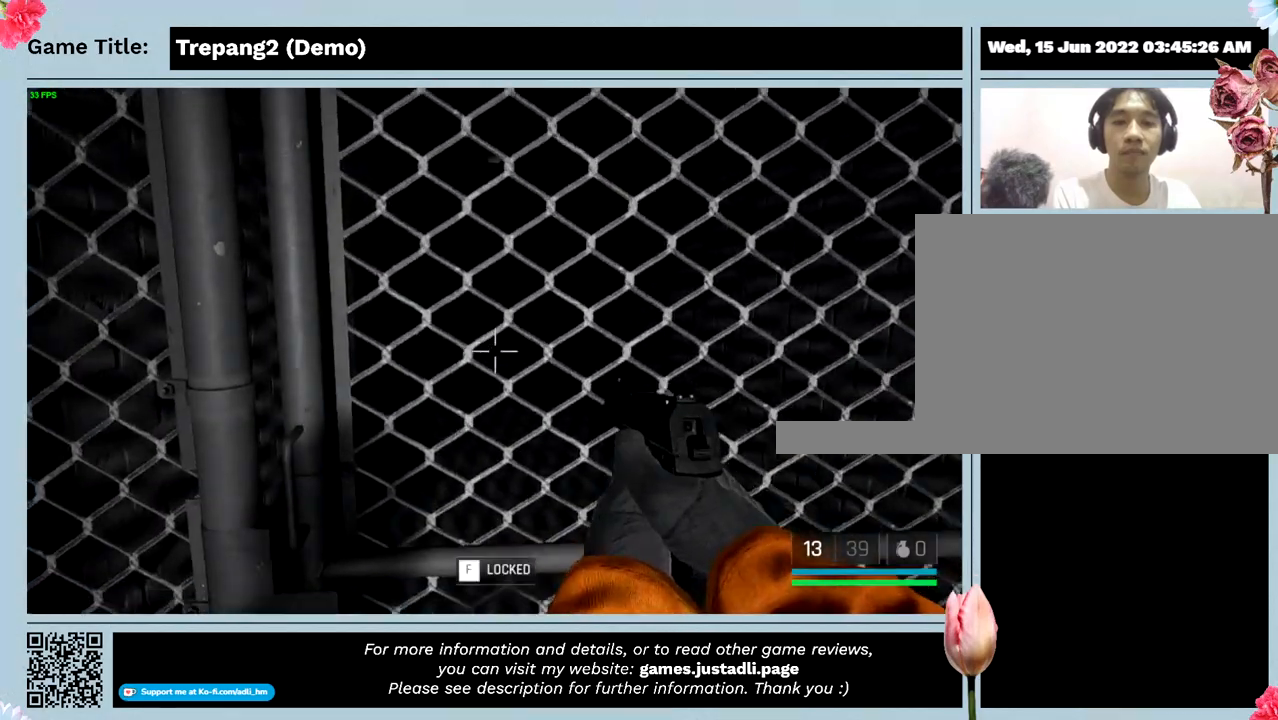
{"keys": [], "events": []}
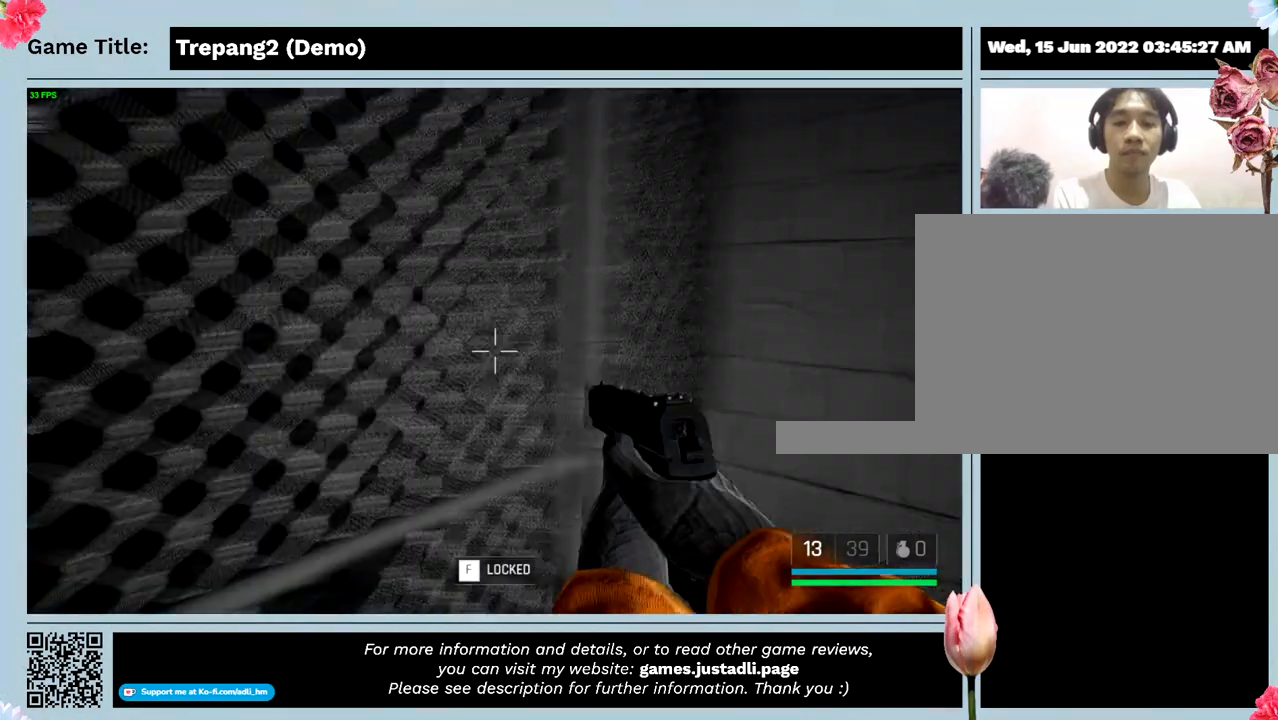
{"keys": [], "events": []}
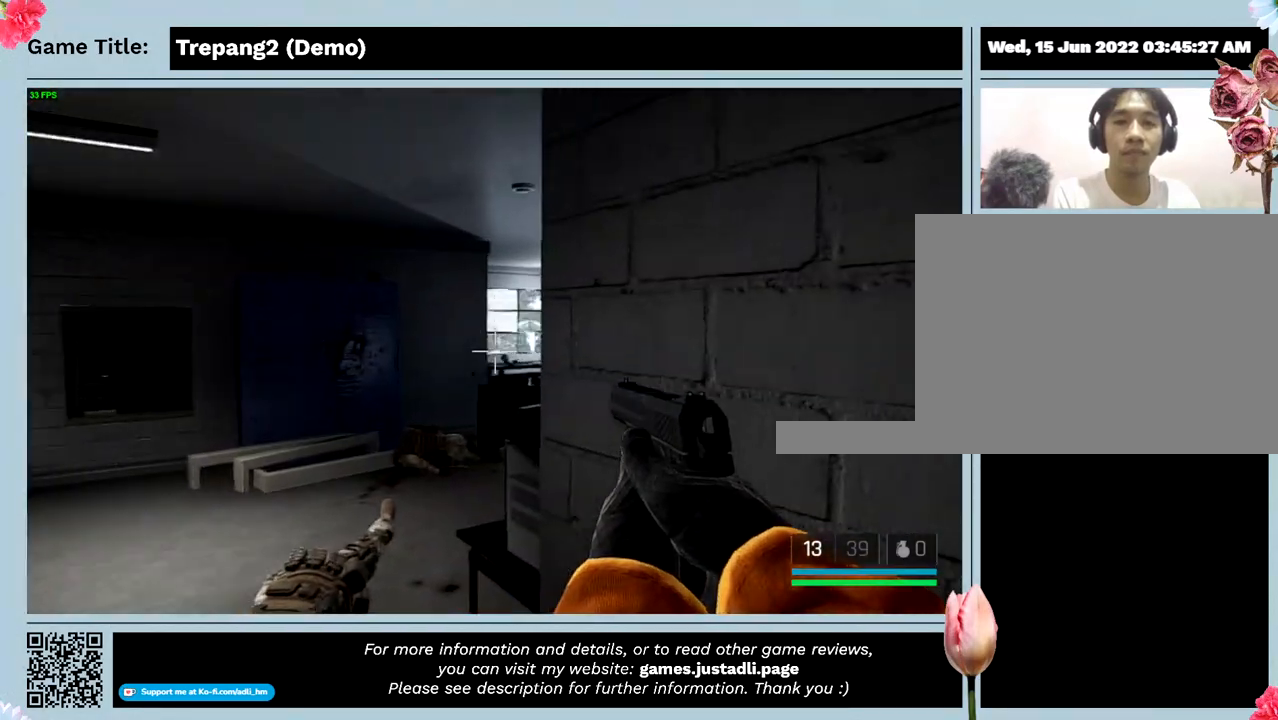
{"keys": ["w"], "events": [[200, "w", "down"]]}
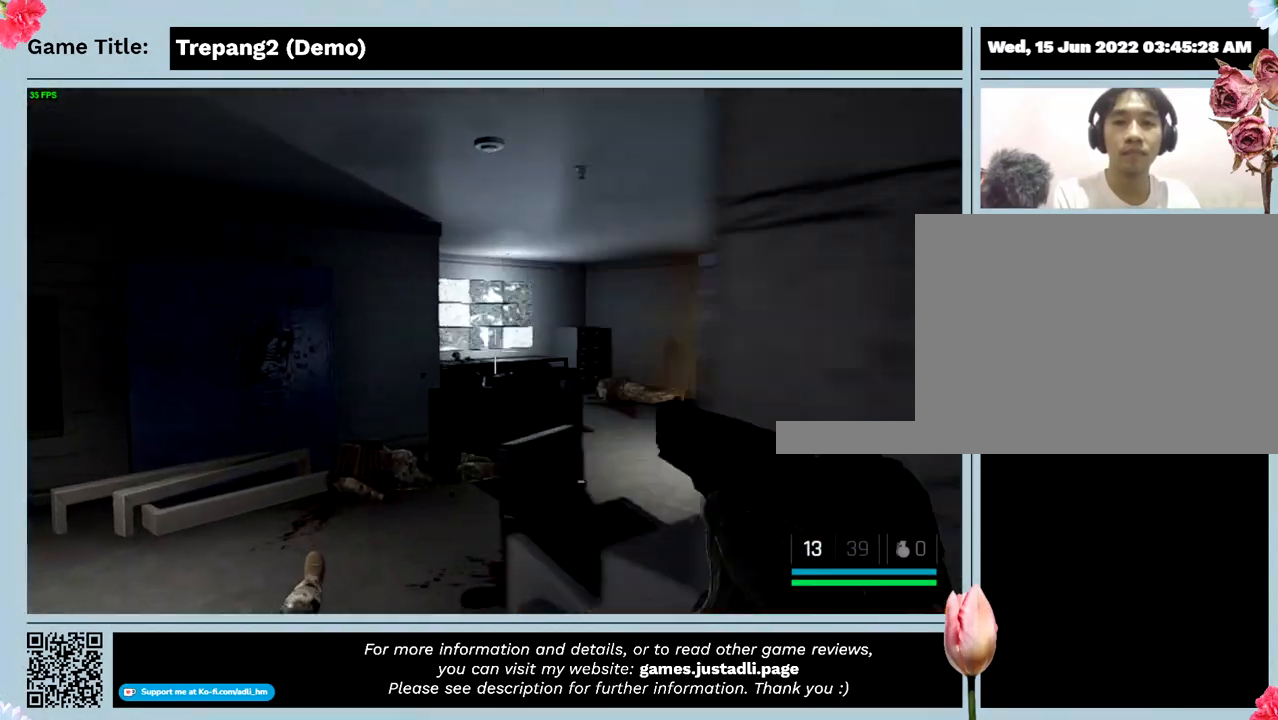
{"keys": ["w"], "events": []}
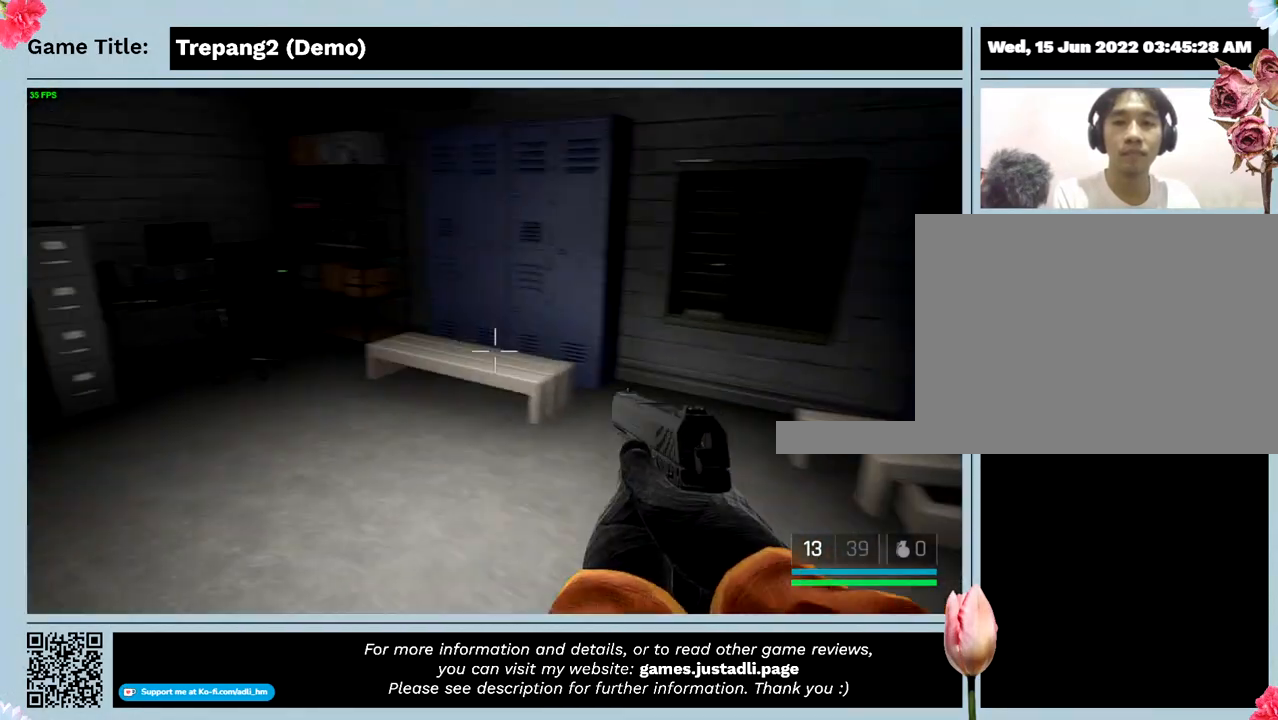
{"keys": [], "events": [[367, "w", "up"]]}
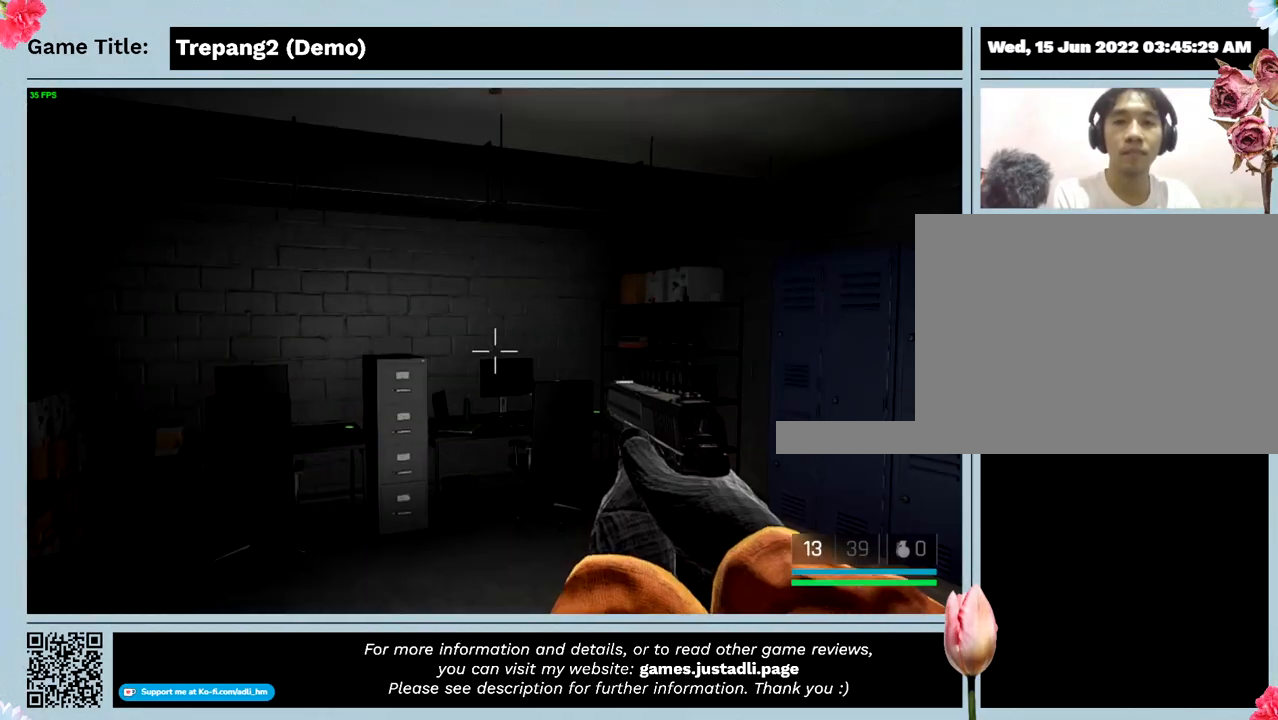
{"keys": [], "events": []}
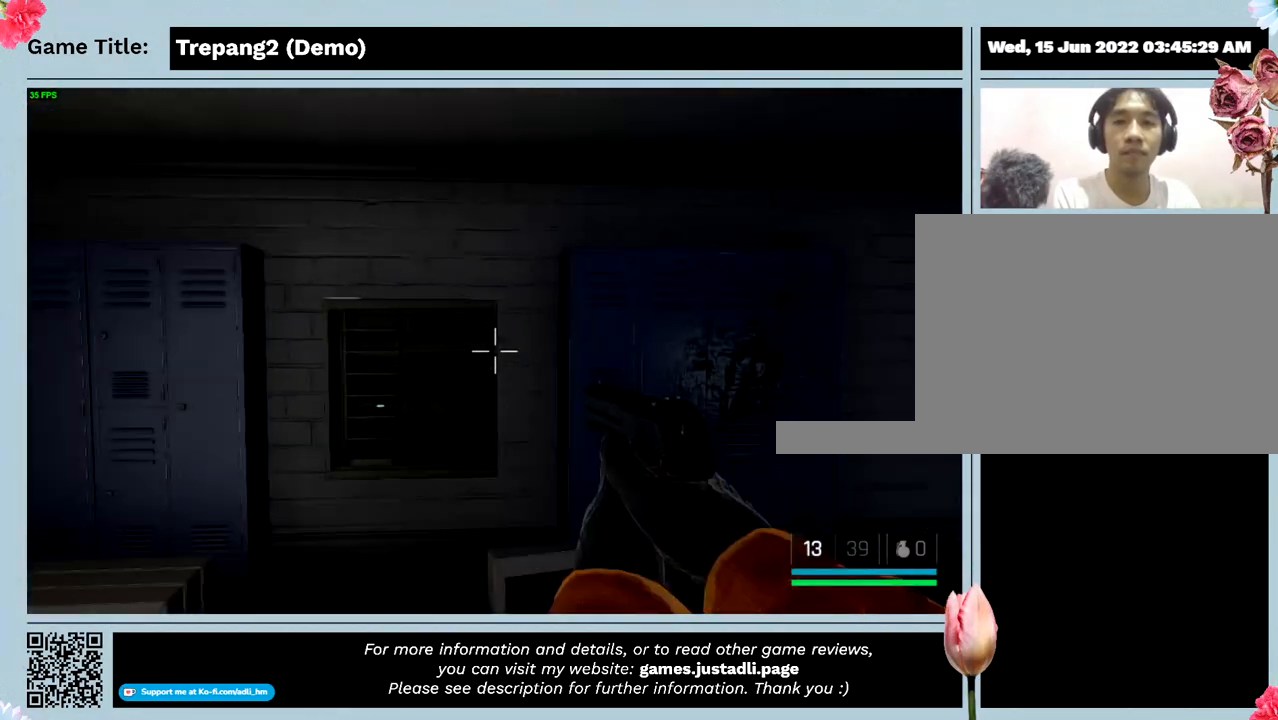
{"keys": ["w"], "events": [[200, "w", "down"]]}
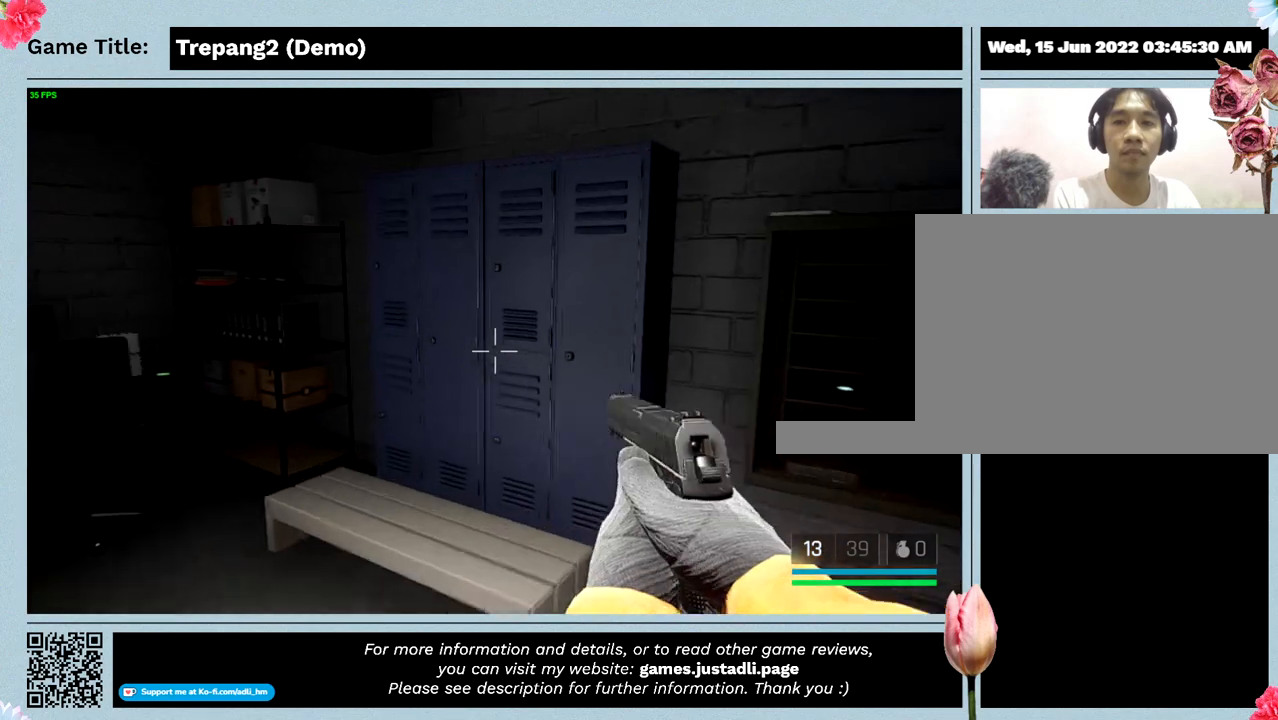
{"keys": ["w"], "events": []}
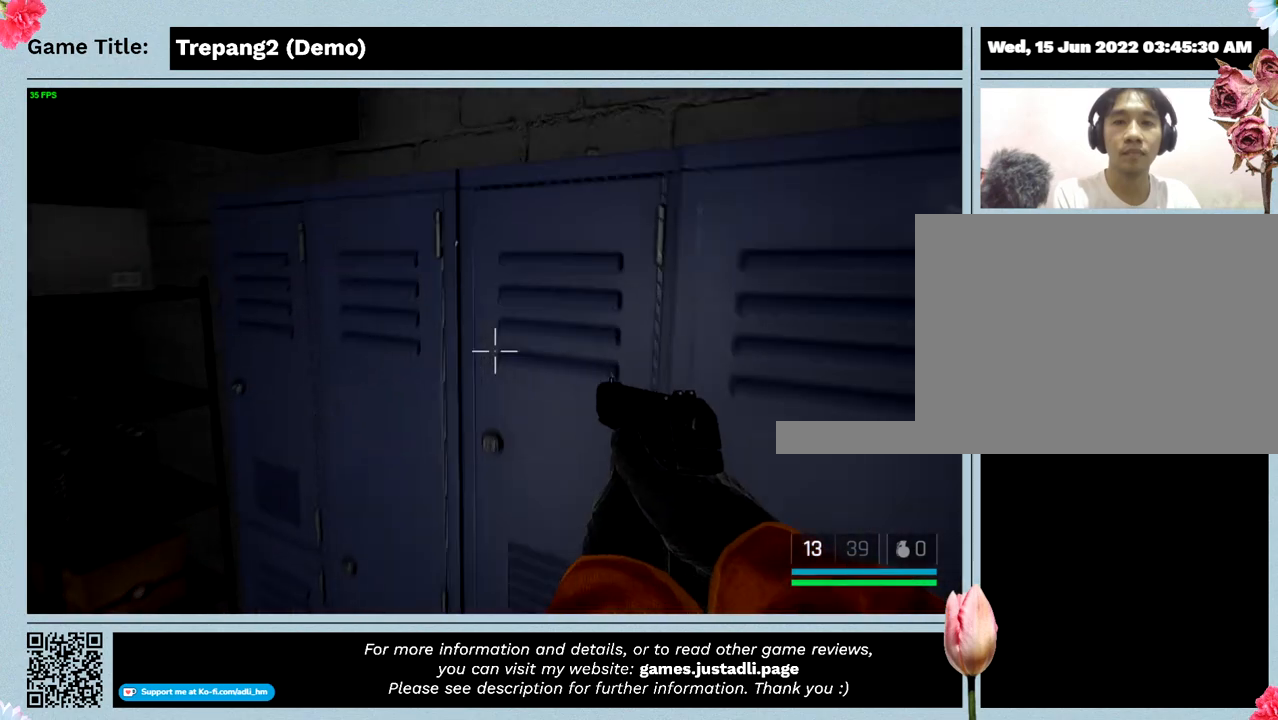
{"keys": ["w"], "events": []}
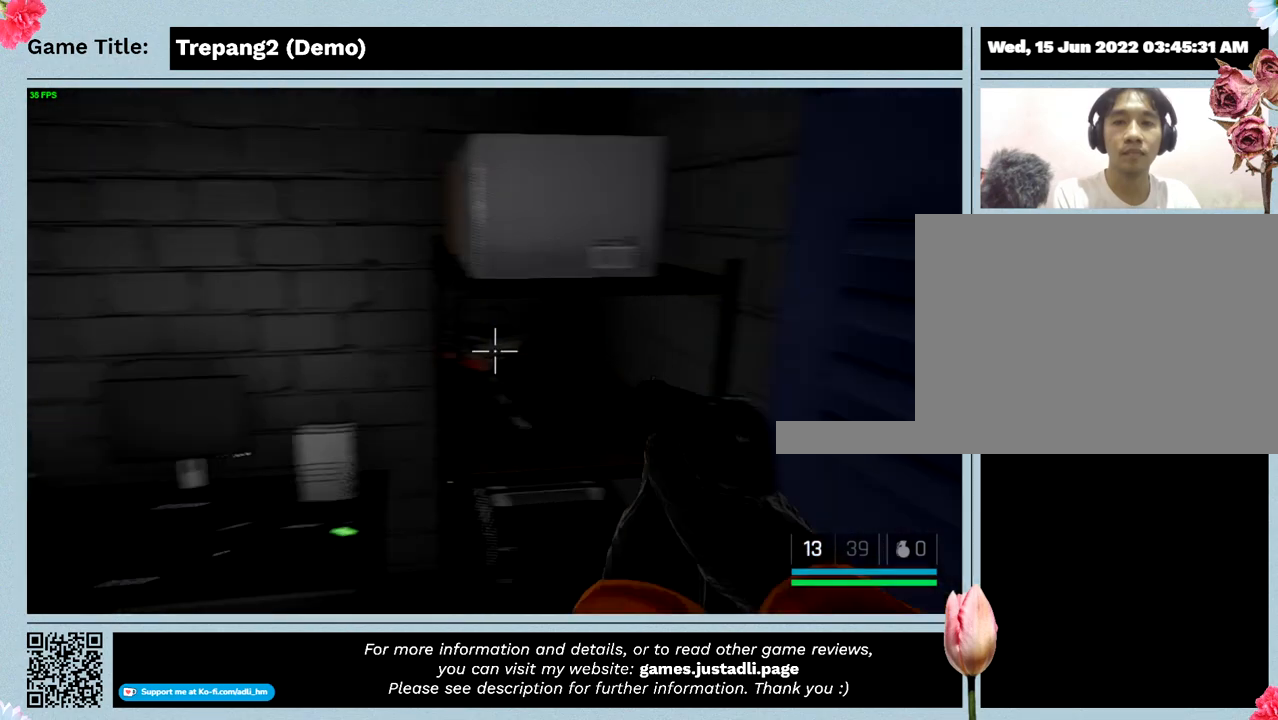
{"keys": ["w"], "events": [[233, "w", "up"], [433, "w", "down"]]}
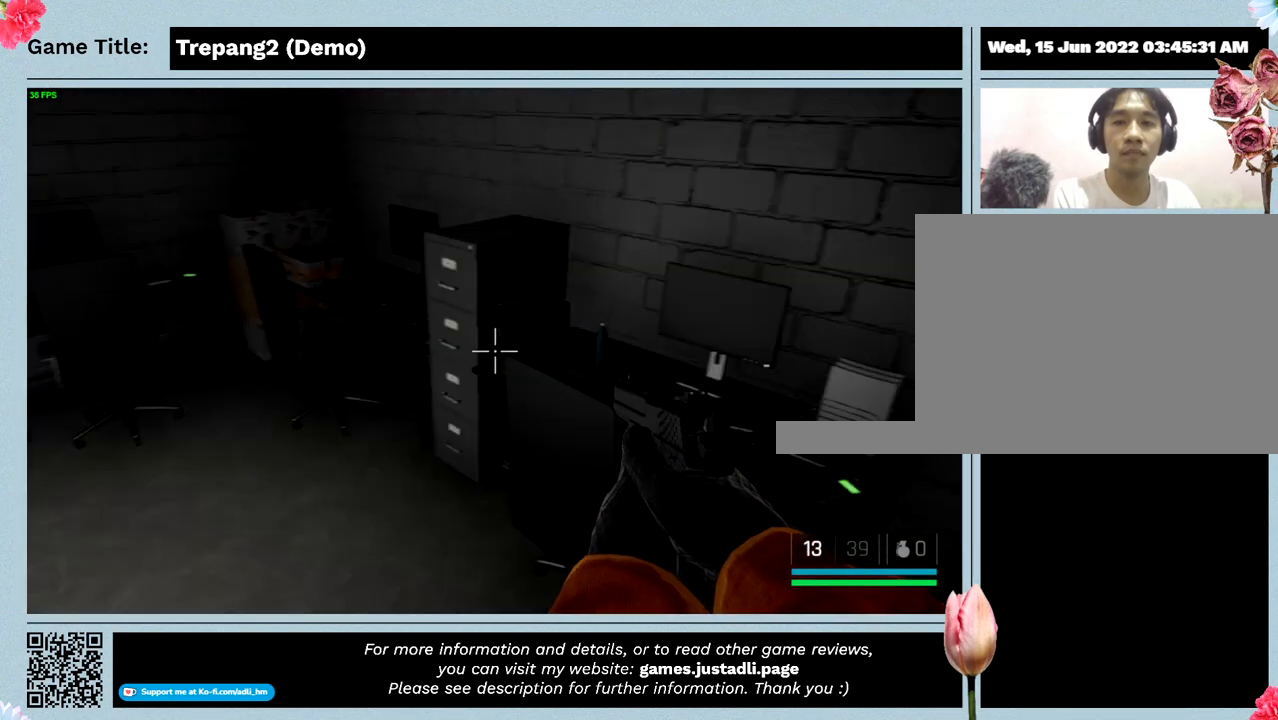
{"keys": ["w"], "events": []}
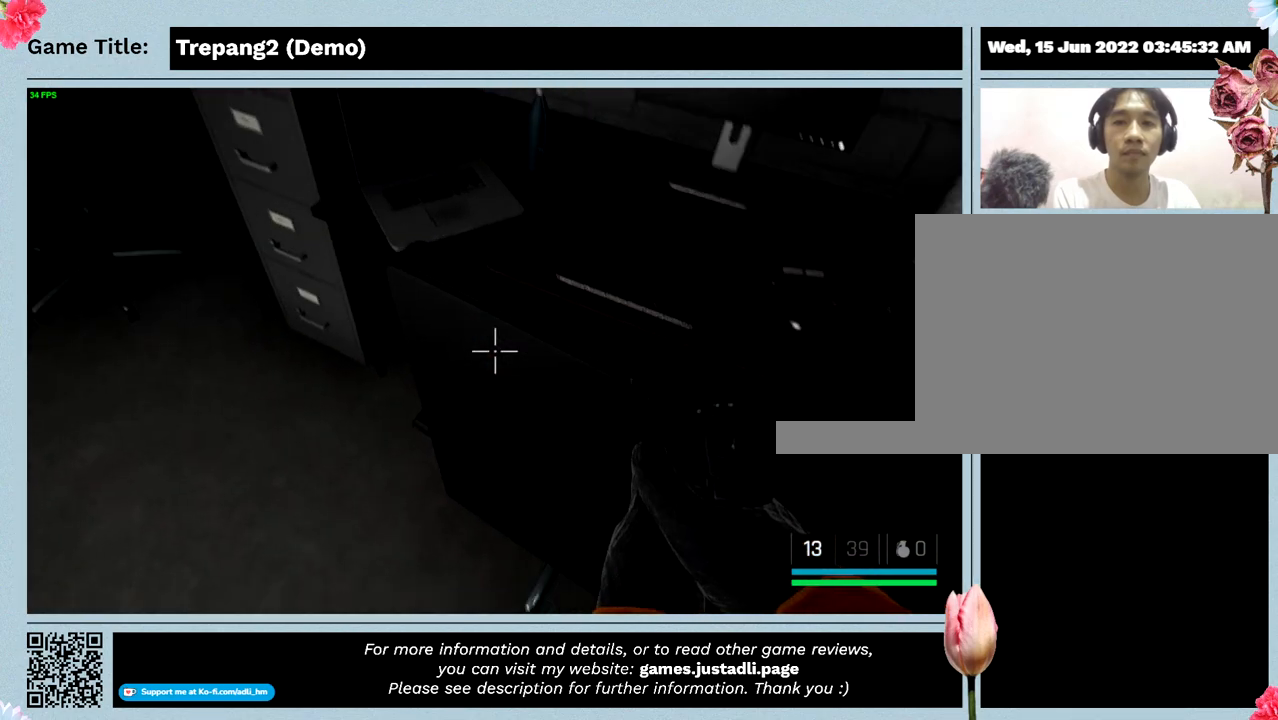
{"keys": [], "events": [[100, "w", "up"]]}
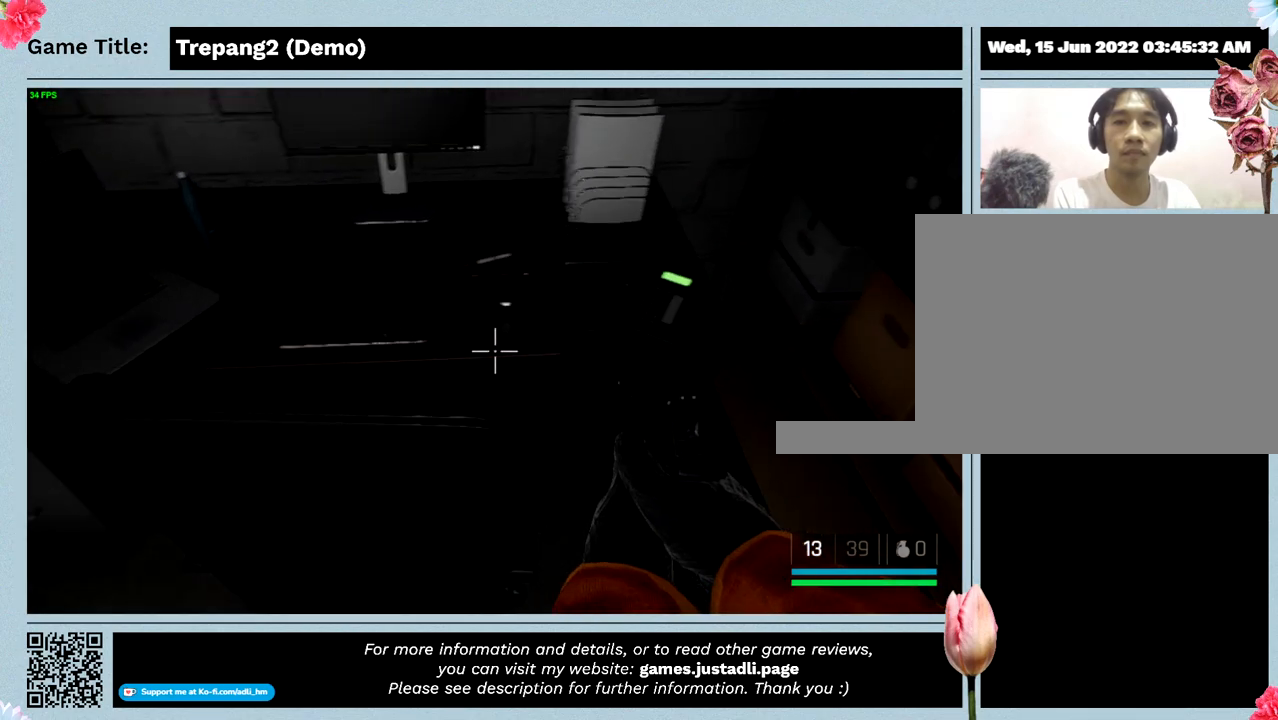
{"keys": [], "events": []}
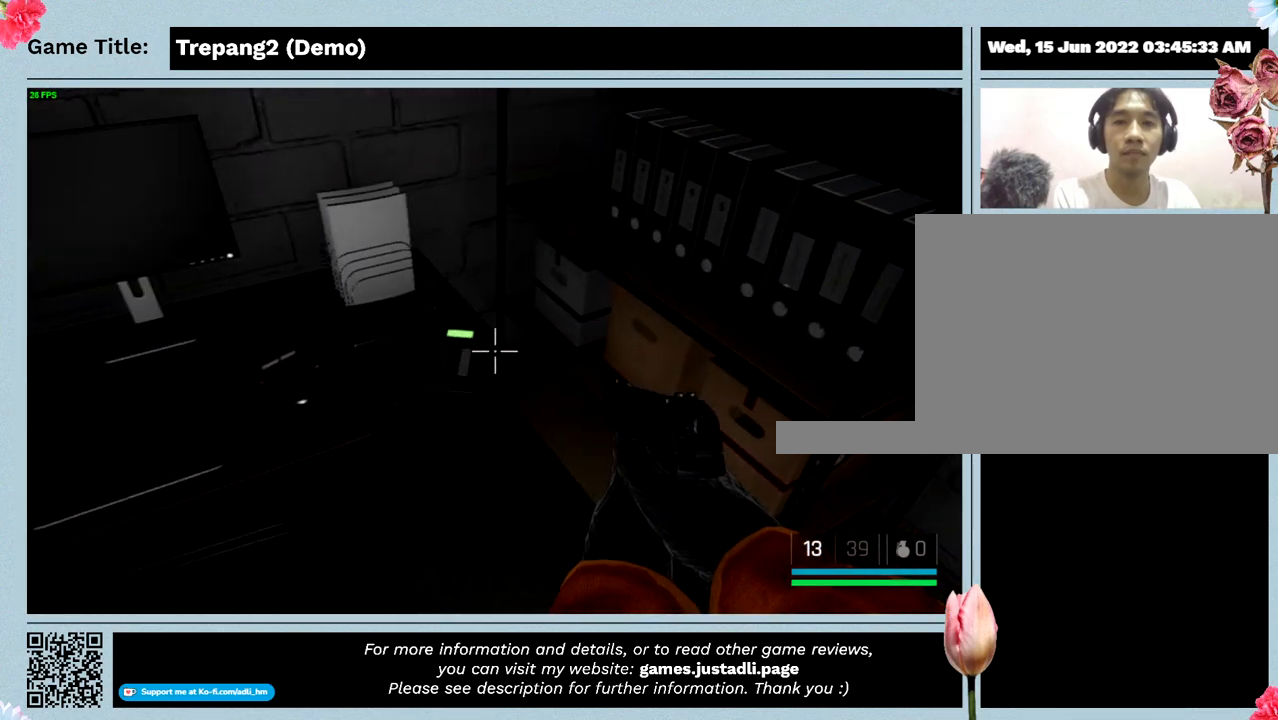
{"keys": [], "events": []}
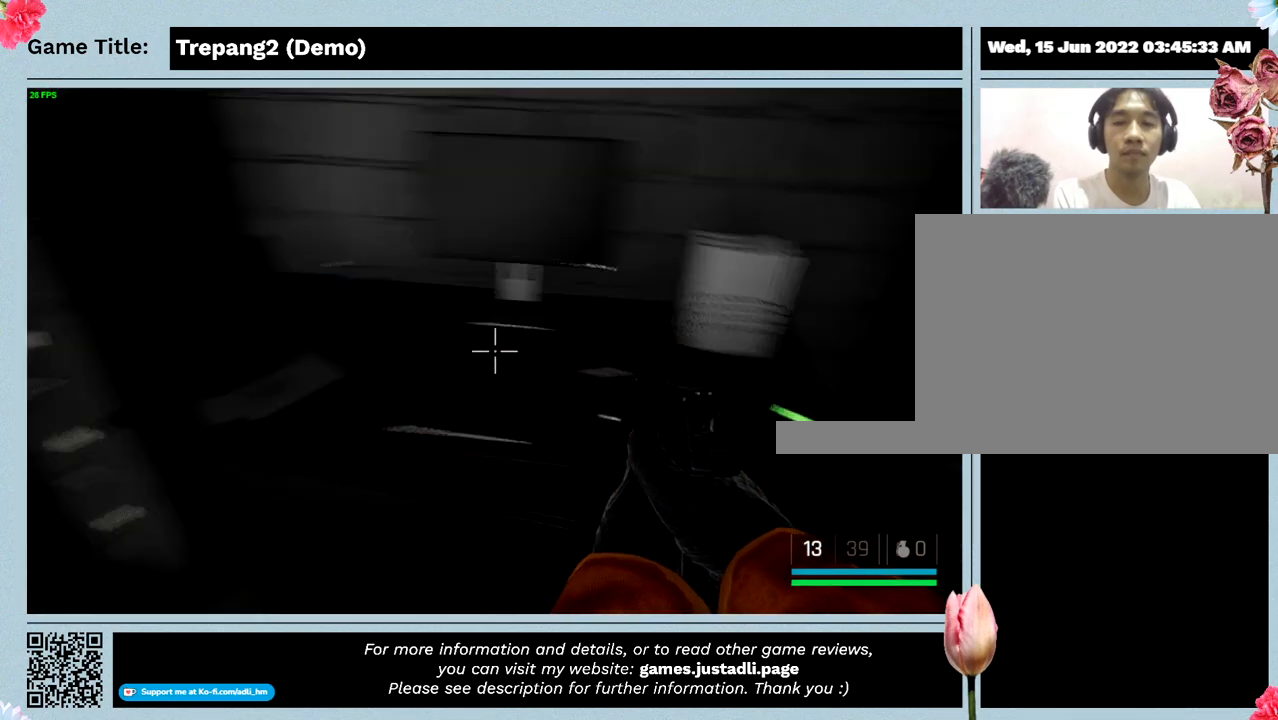
{"keys": ["w"], "events": [[433, "w", "down"]]}
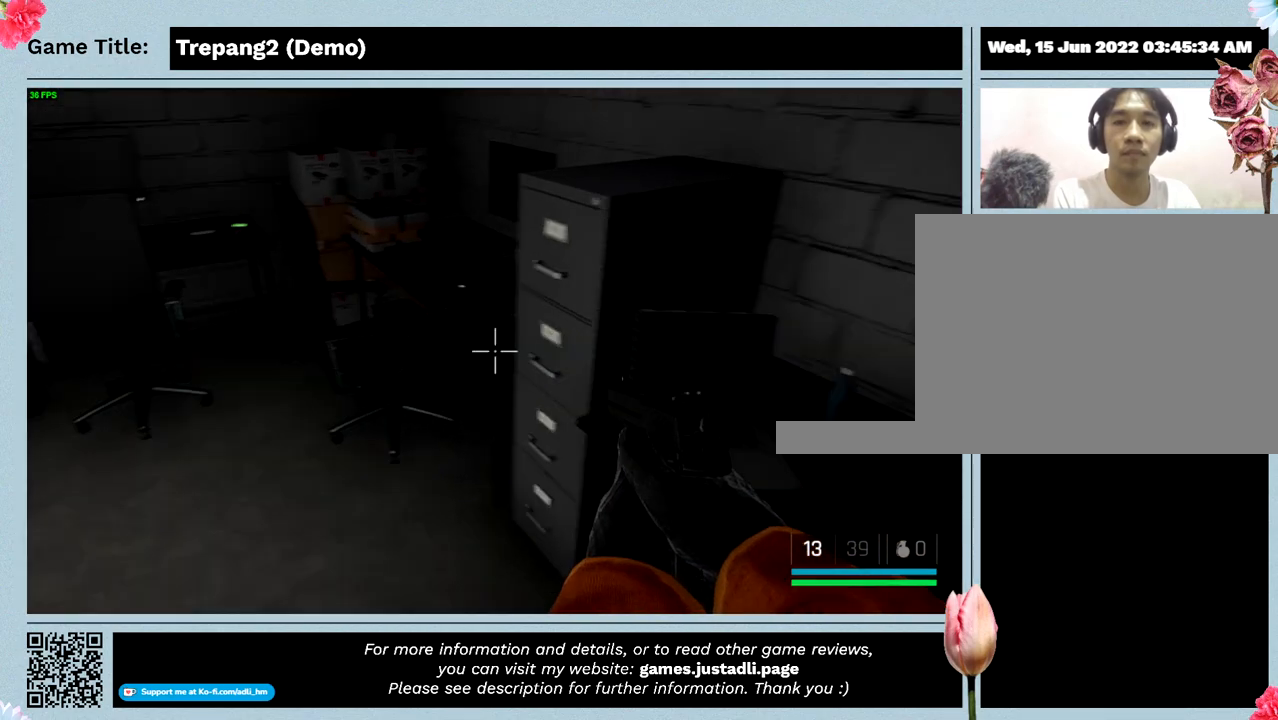
{"keys": ["w"], "events": []}
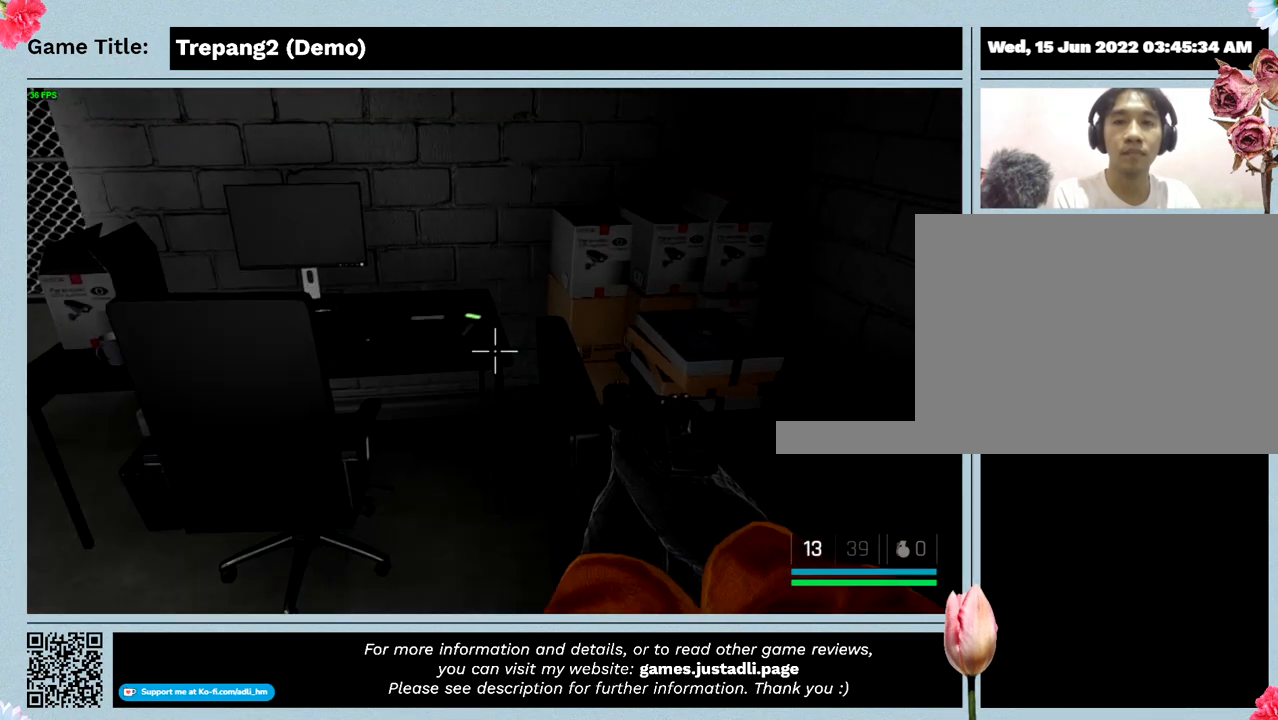
{"keys": ["w"], "events": [[100, "w", "up"], [233, "w", "down"]]}
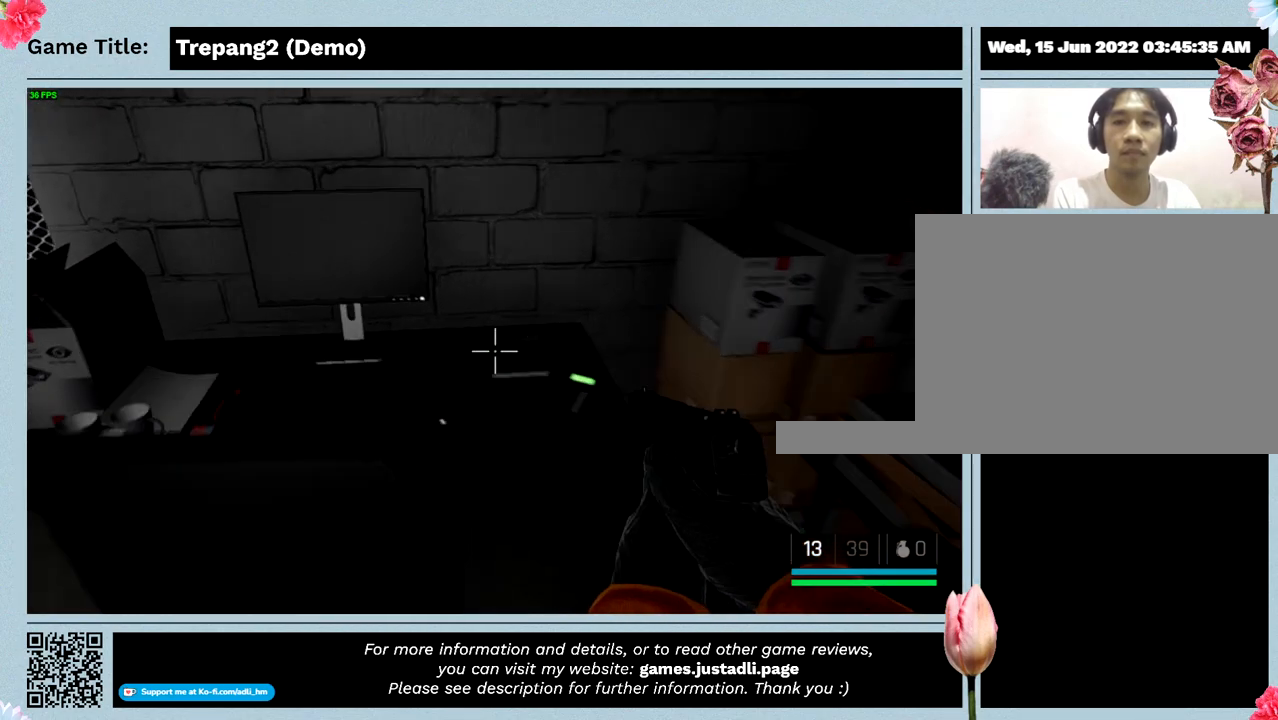
{"keys": [], "events": [[433, "w", "up"]]}
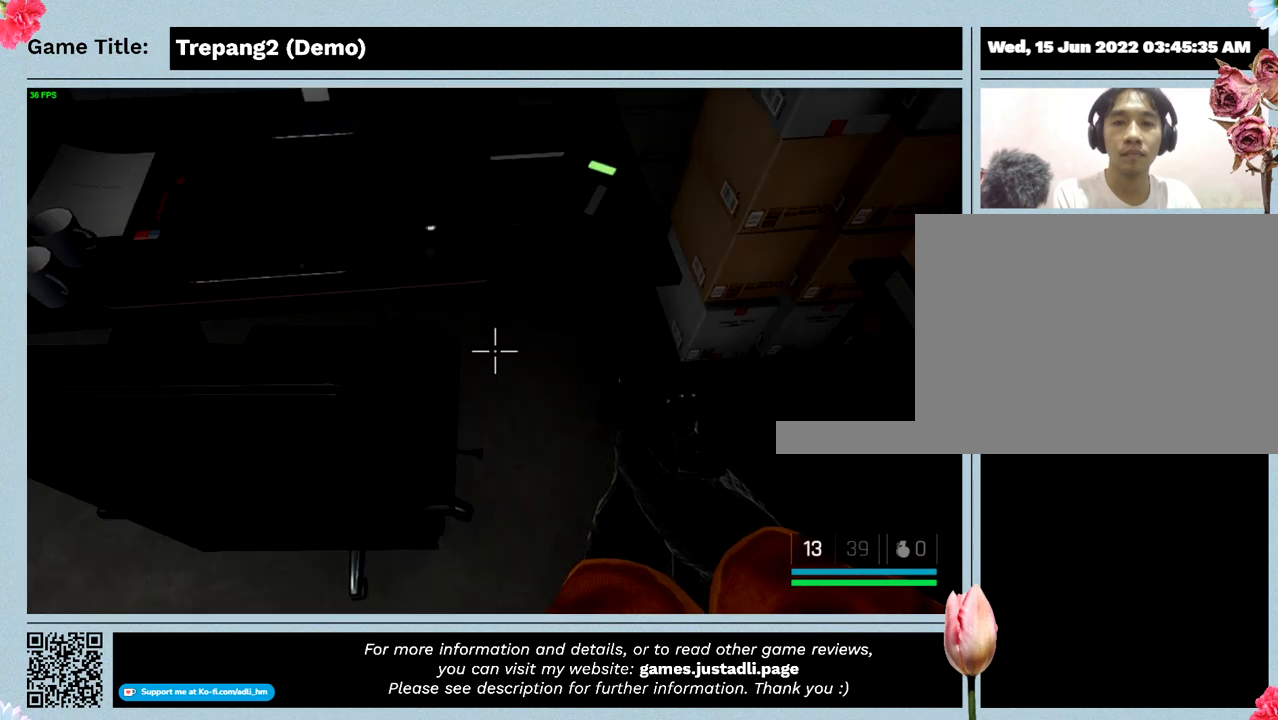
{"keys": [], "events": []}
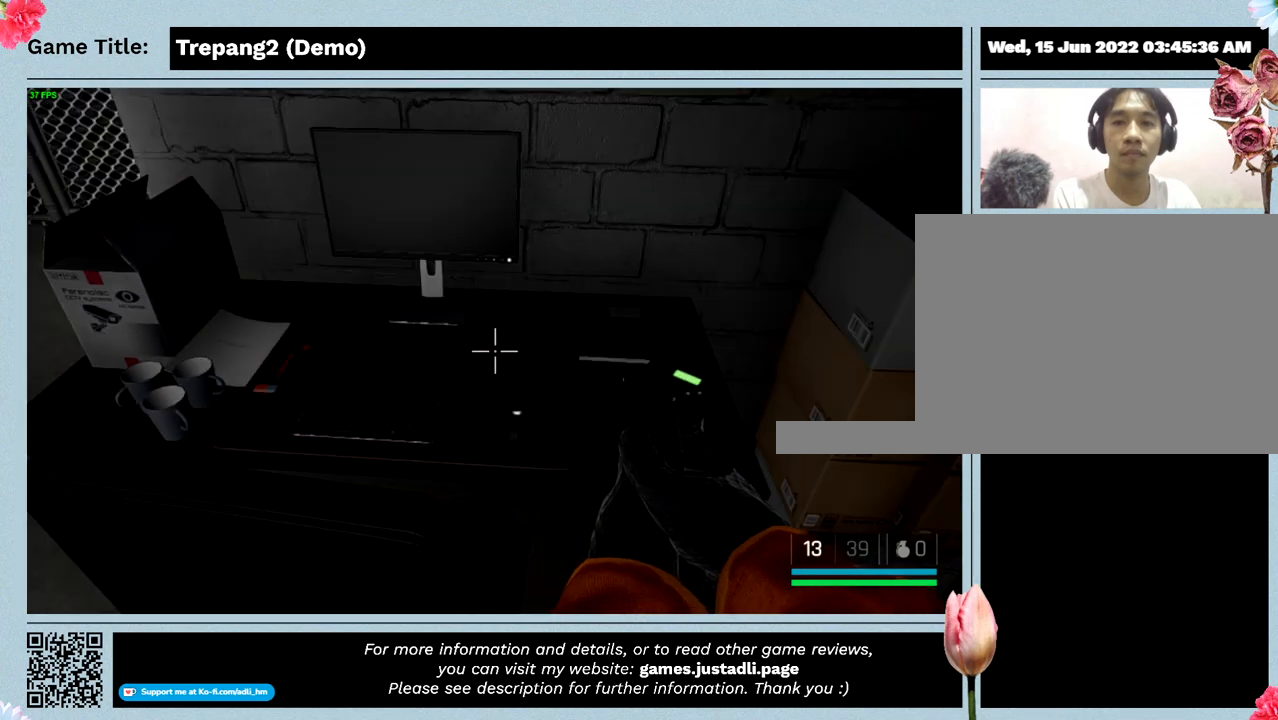
{"keys": [], "events": []}
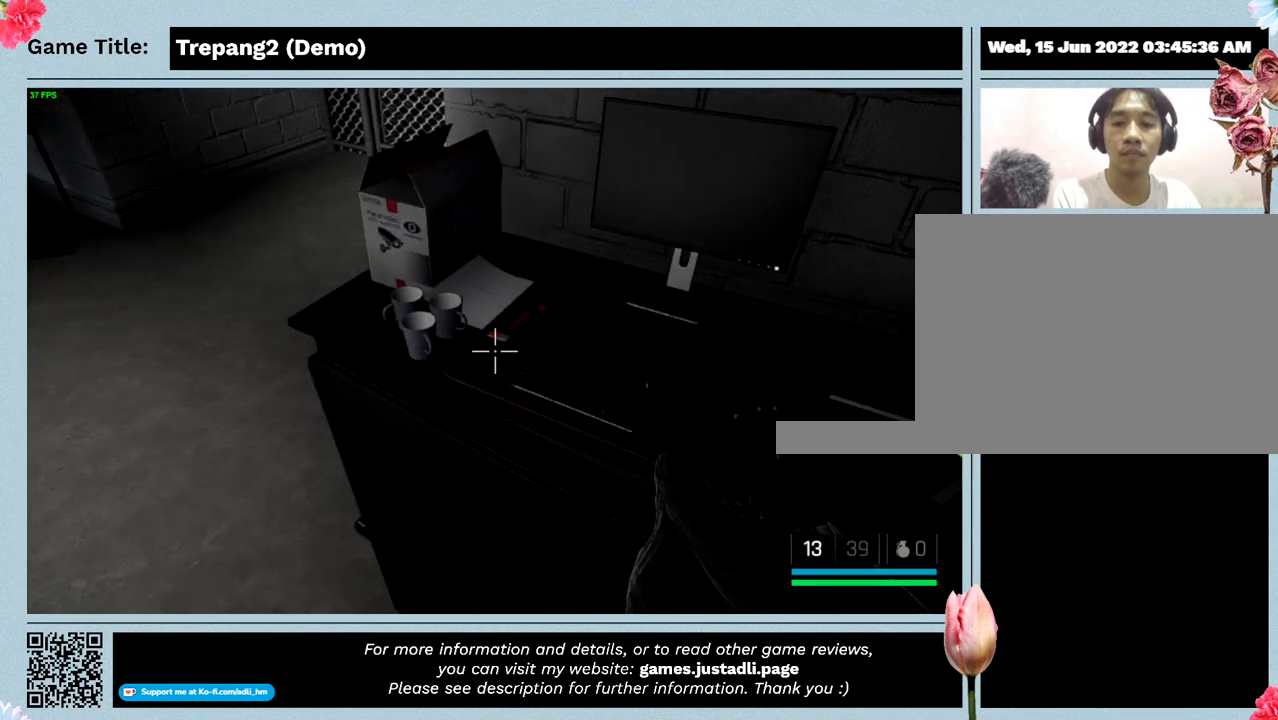
{"keys": ["i"], "events": [[233, "i", "down"]]}
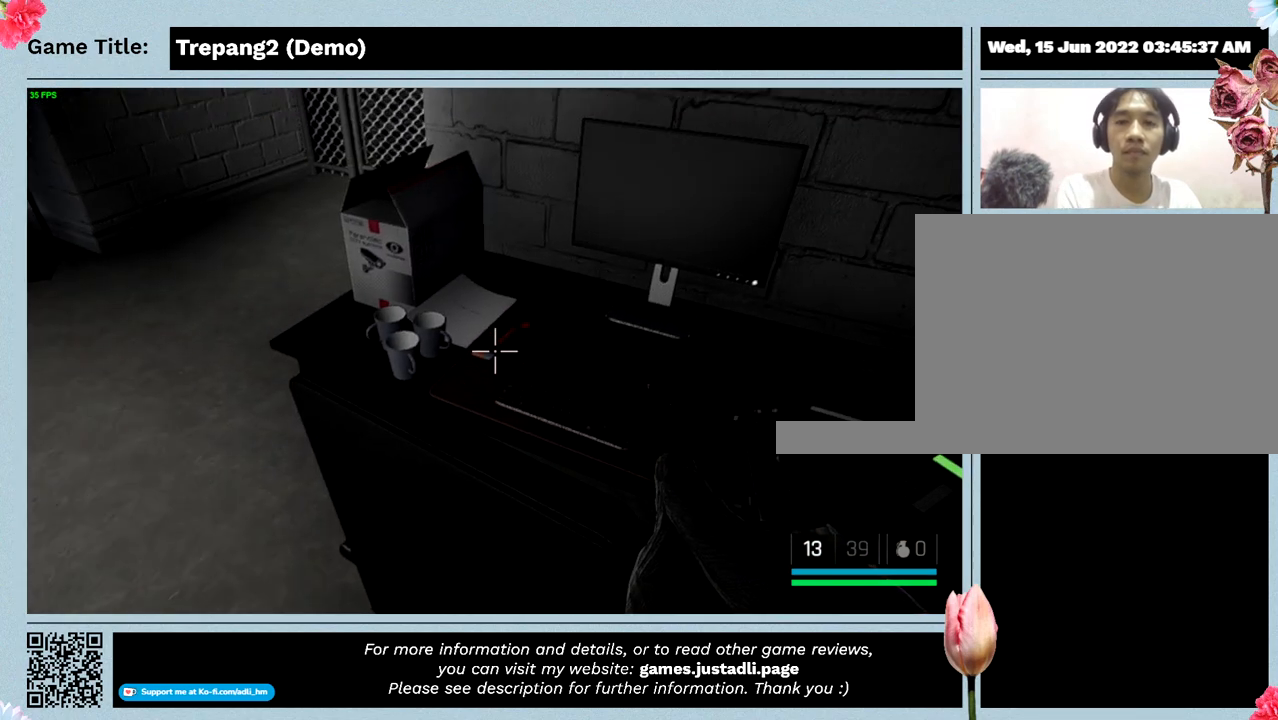
{"keys": [], "events": [[200, "i", "up"]]}
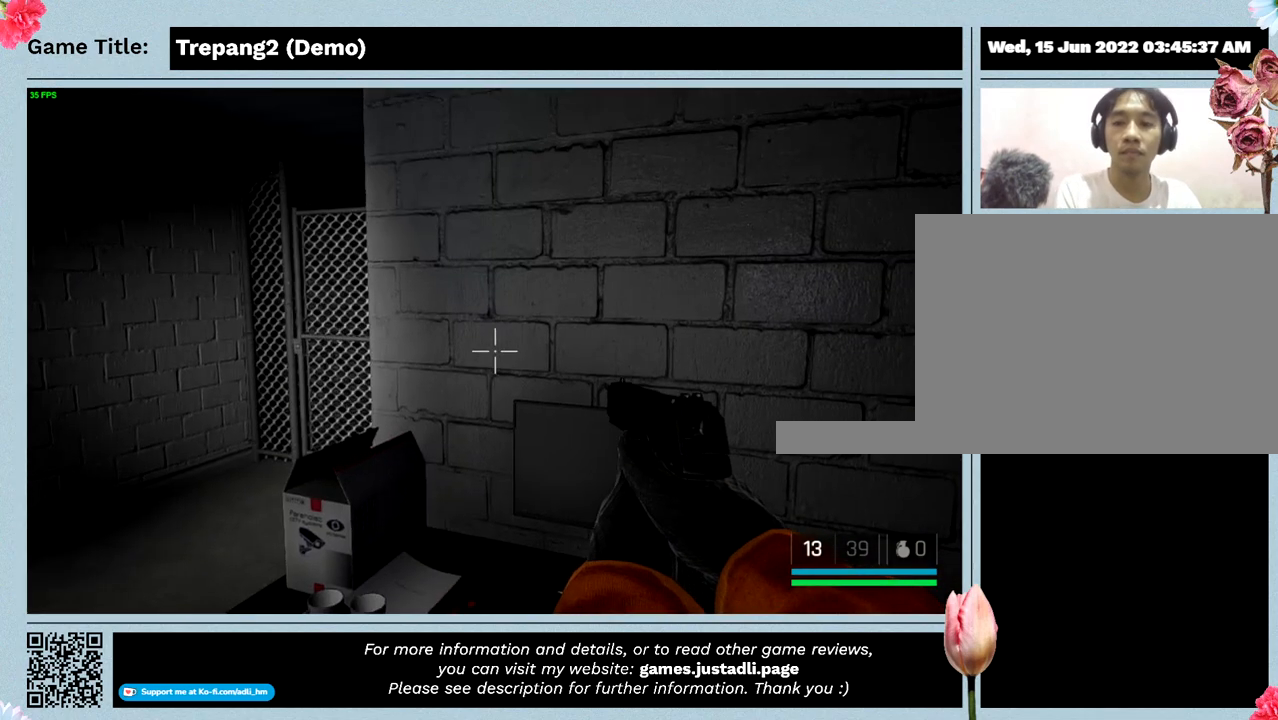
{"keys": ["q"], "events": [[167, "q", "down"]]}
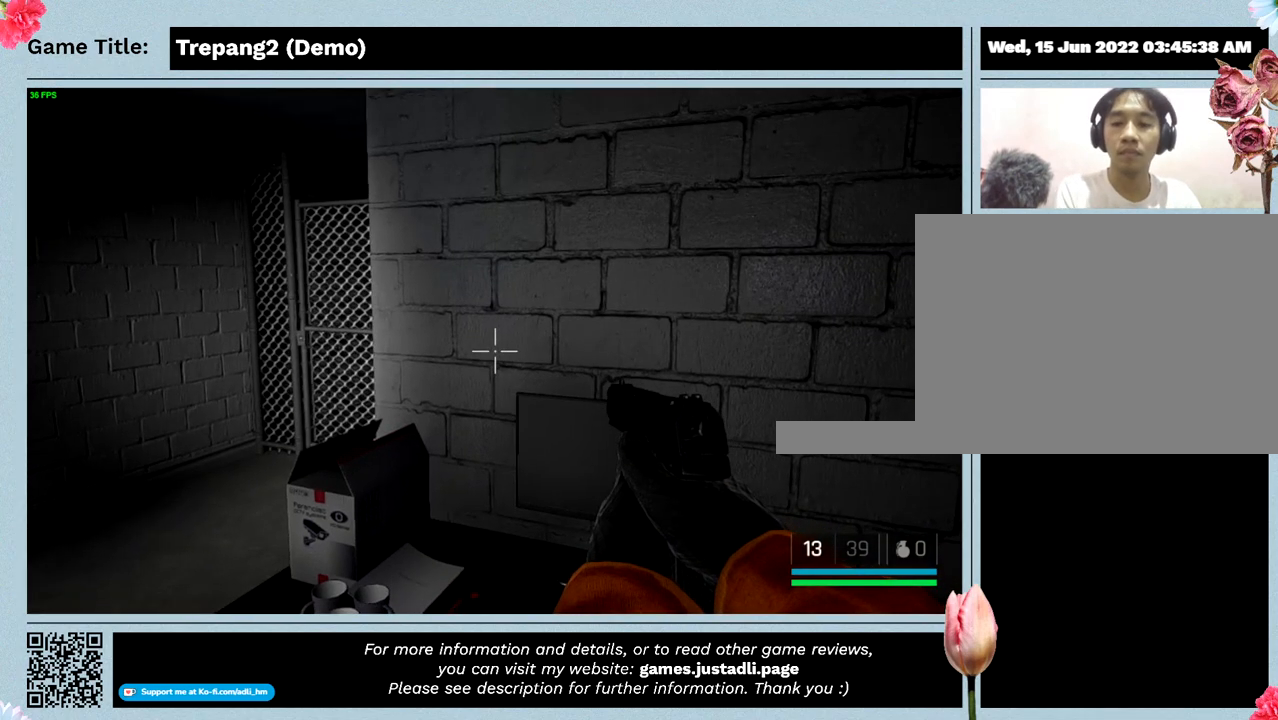
{"keys": [], "events": [[100, "q", "up"]]}